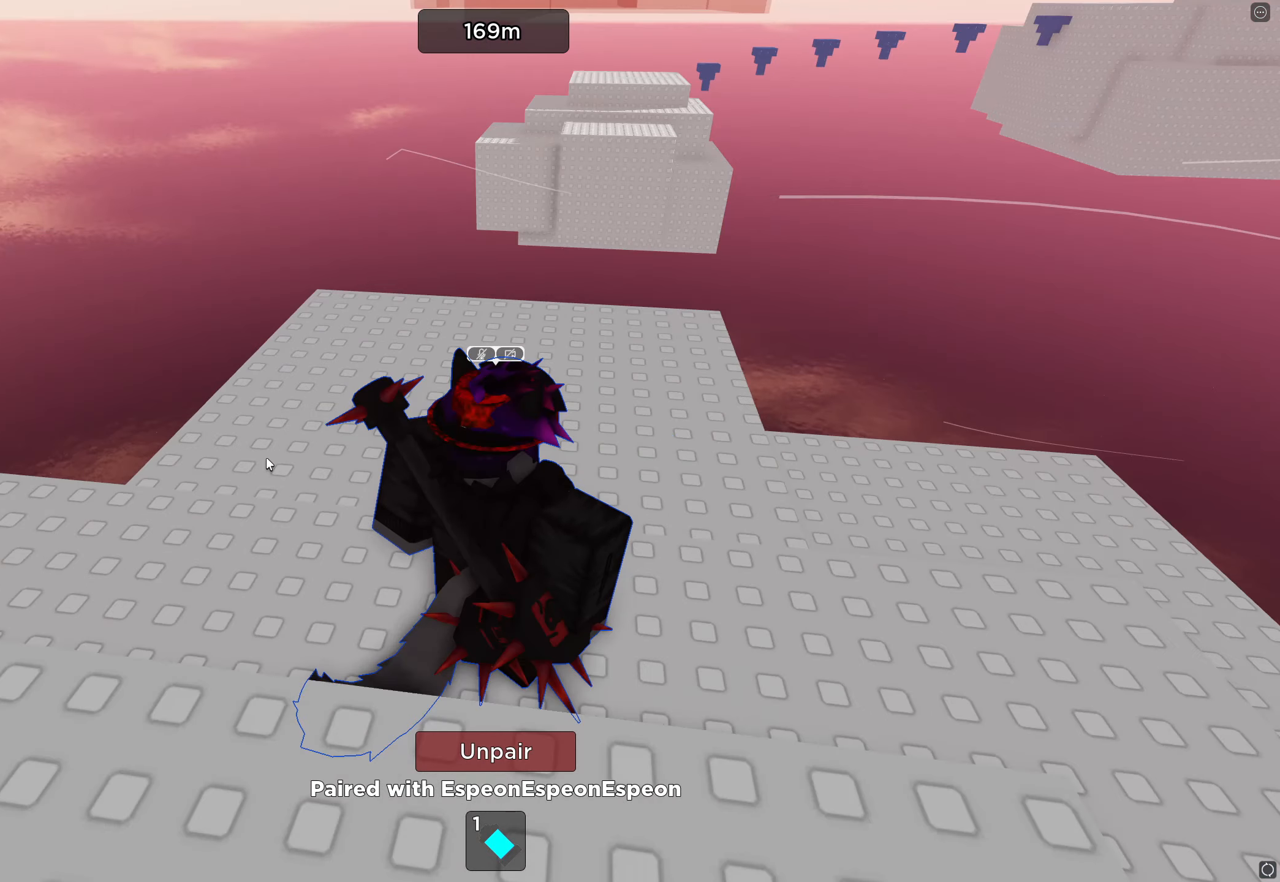
Gameplay with keyboard; each line is a JSON object with the keys held at the frame after it. "events" lists presses ("down") and releases ("up") of "a", "ctrl", "d", "e", "f", "q", "r", "s", "shift", "space", "tab" and "w" between this image and that frame as [ms after this image, input, new state], when the widget could be followed in between. No other keys are recorded. Mouse input is not recorded.
{"keys": ["d"], "events": [[316, "shift", "down"], [400, "shift", "up"], [500, "d", "down"]]}
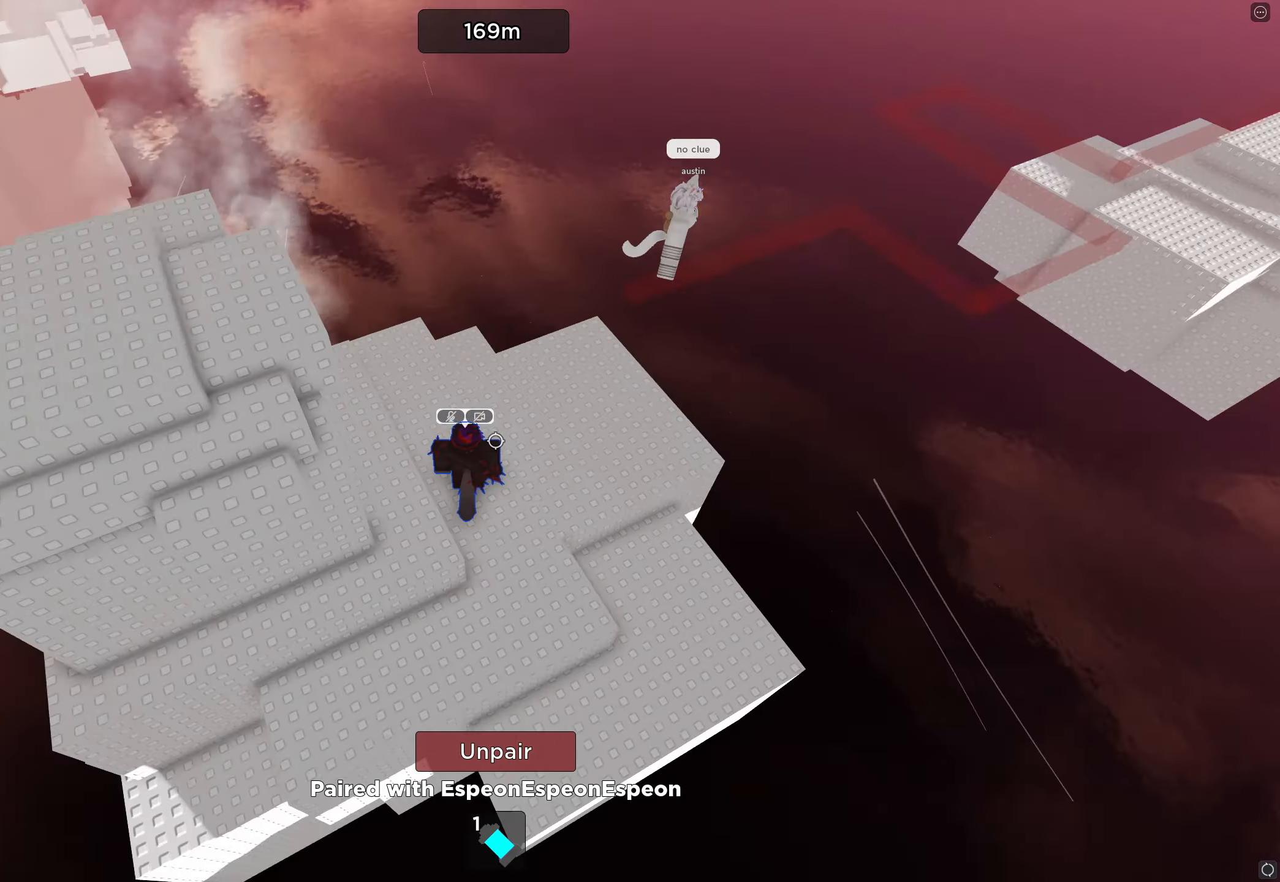
{"keys": [], "events": [[166, "d", "up"]]}
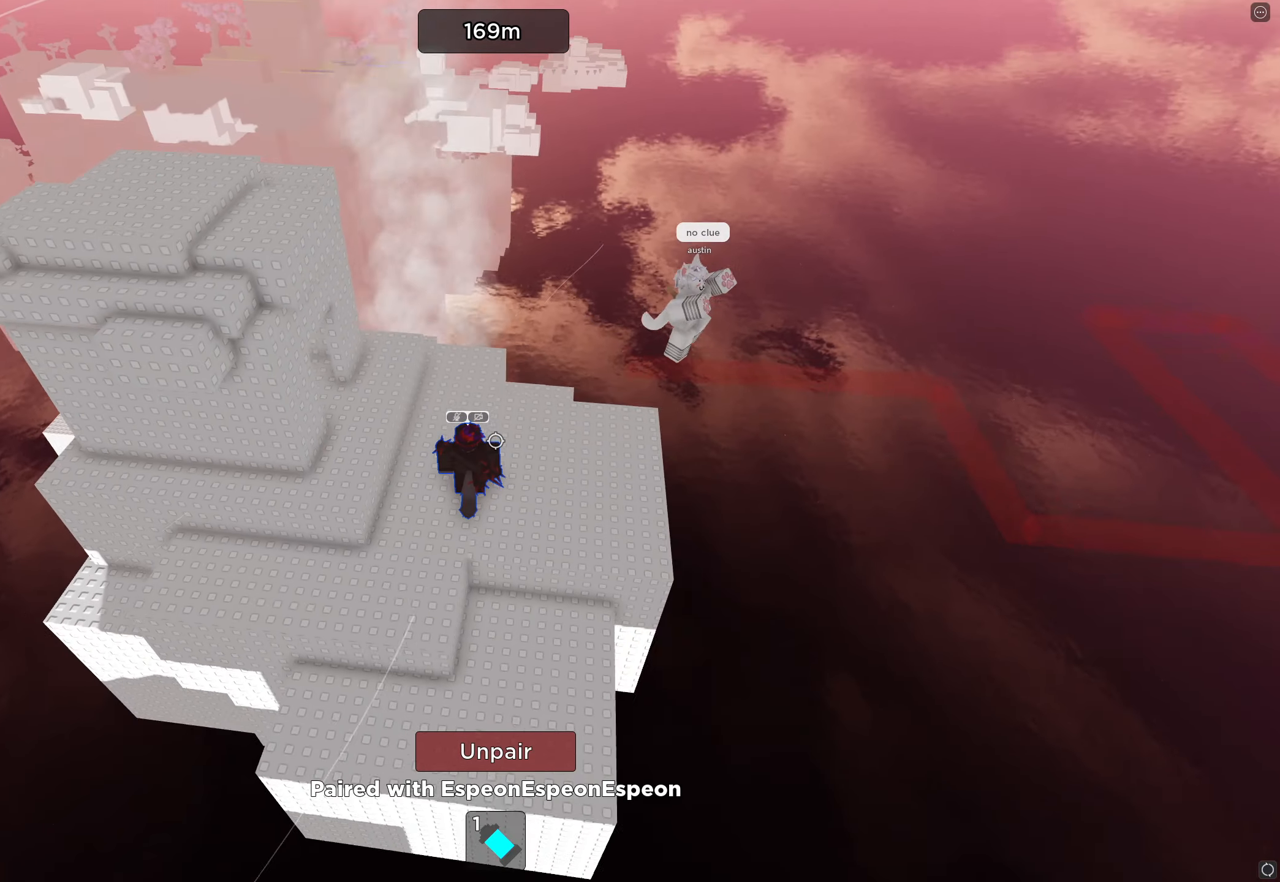
{"keys": [], "events": []}
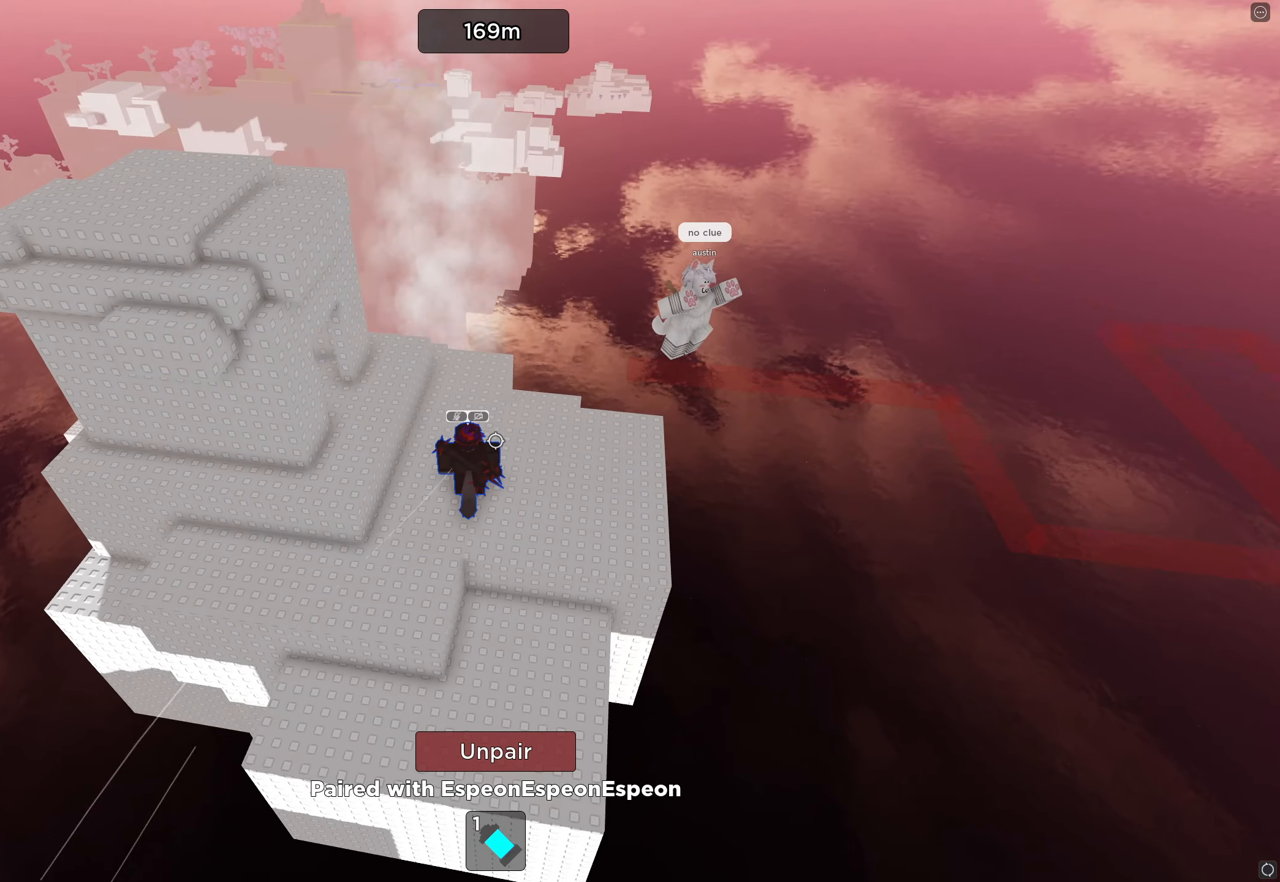
{"keys": [], "events": []}
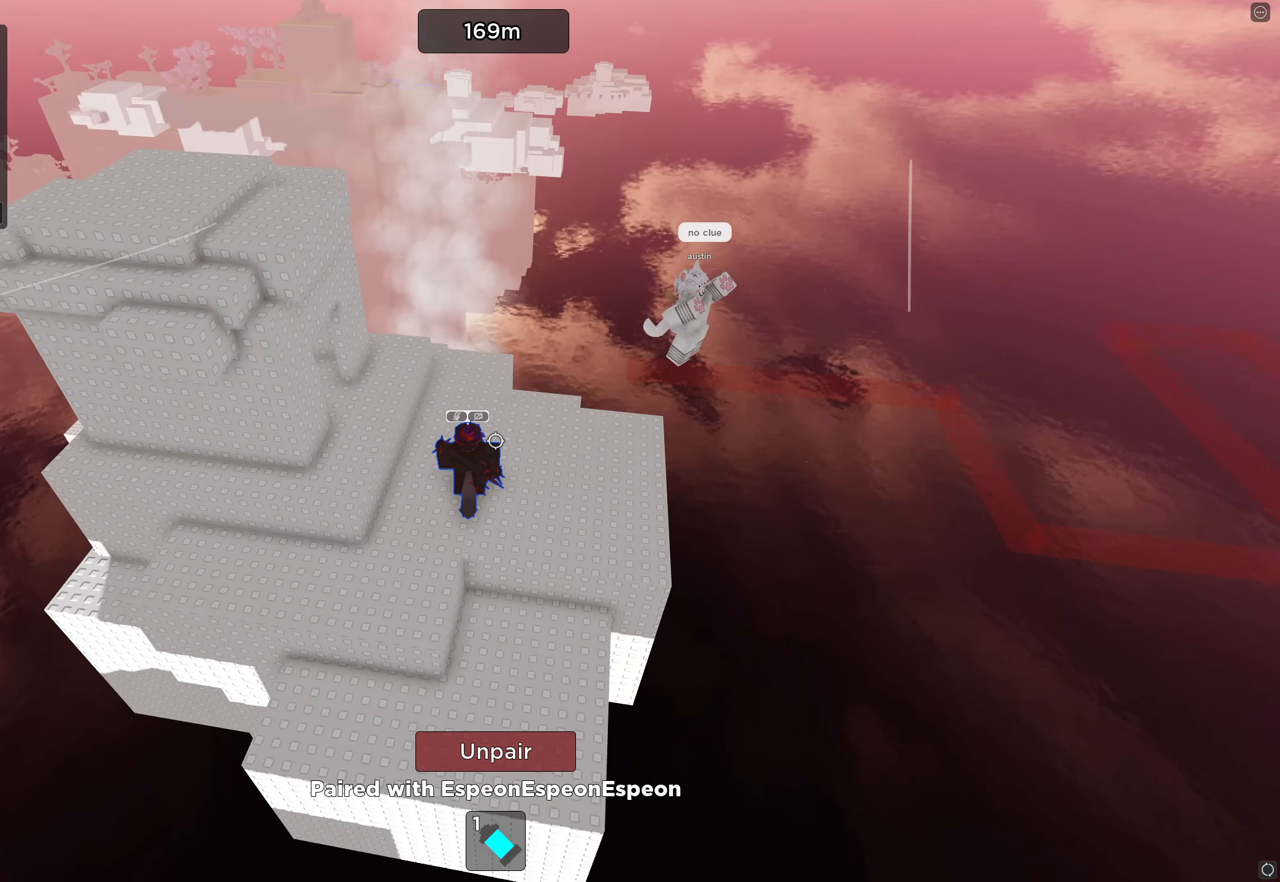
{"keys": [], "events": []}
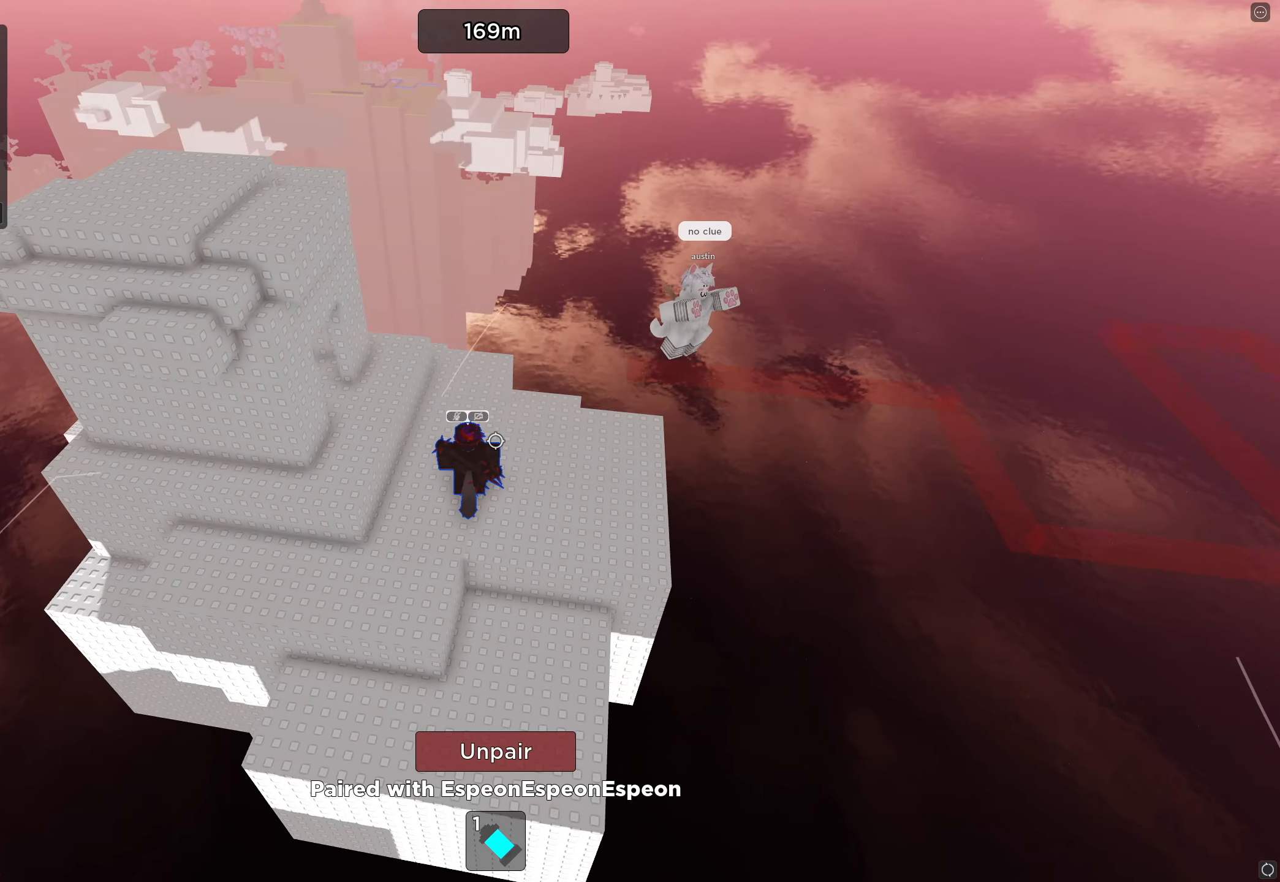
{"keys": [], "events": []}
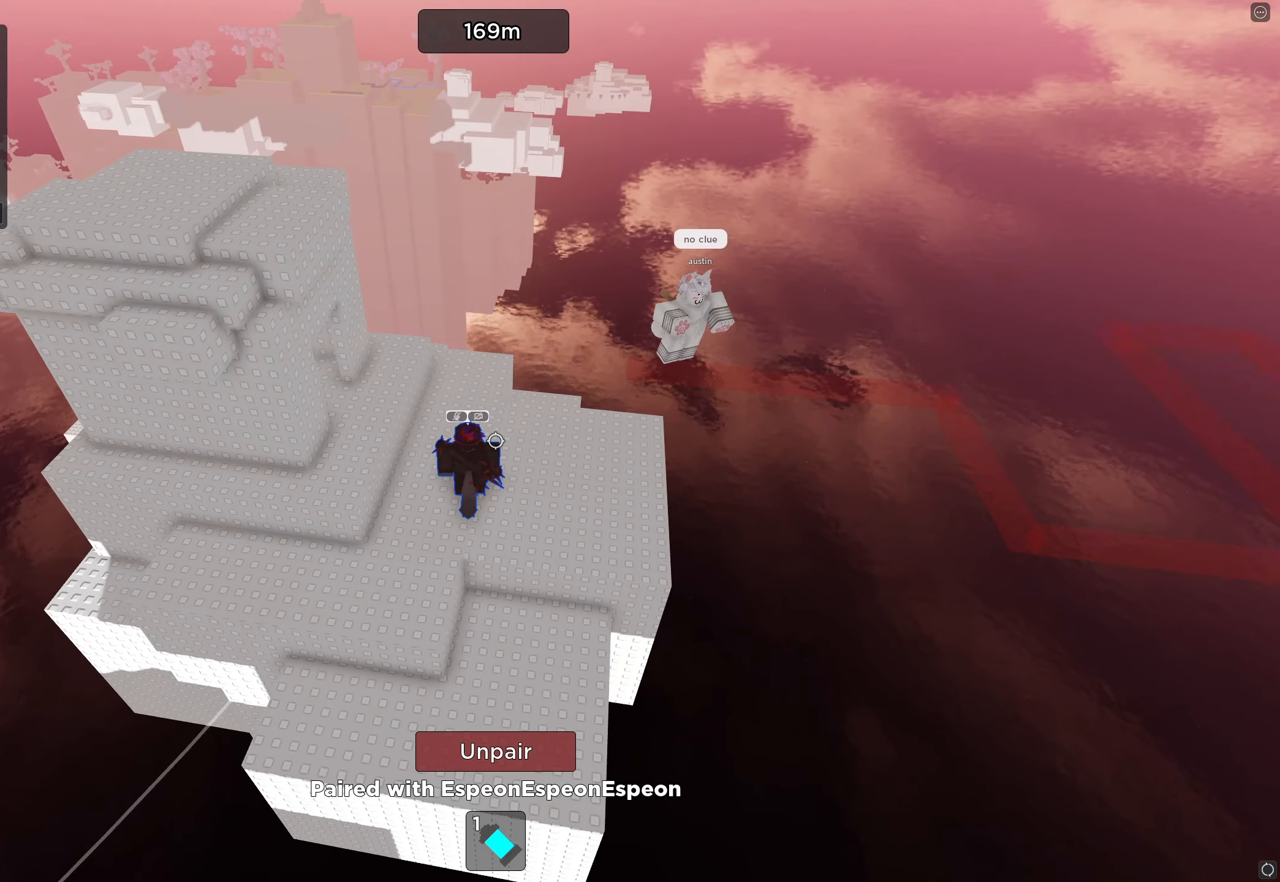
{"keys": [], "events": []}
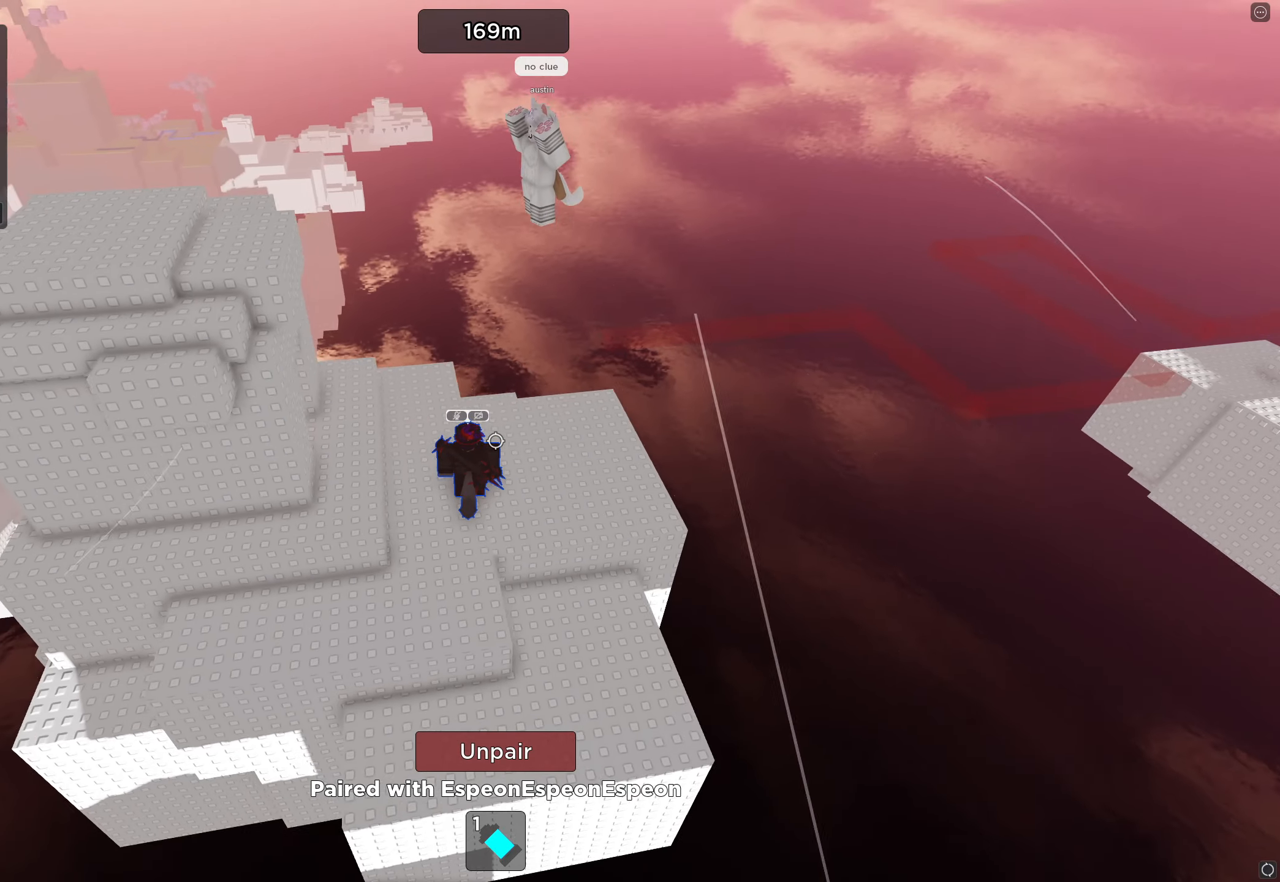
{"keys": [], "events": []}
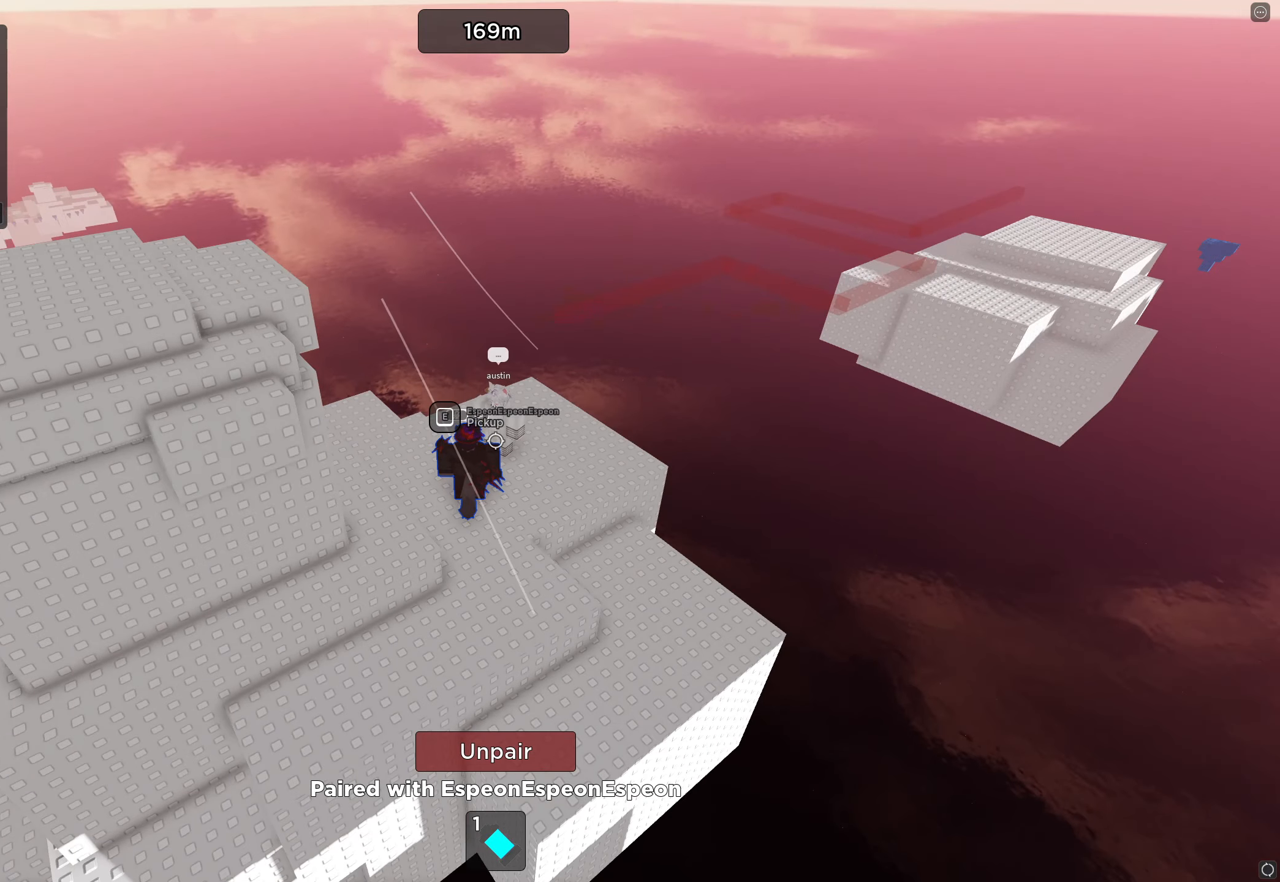
{"keys": [], "events": []}
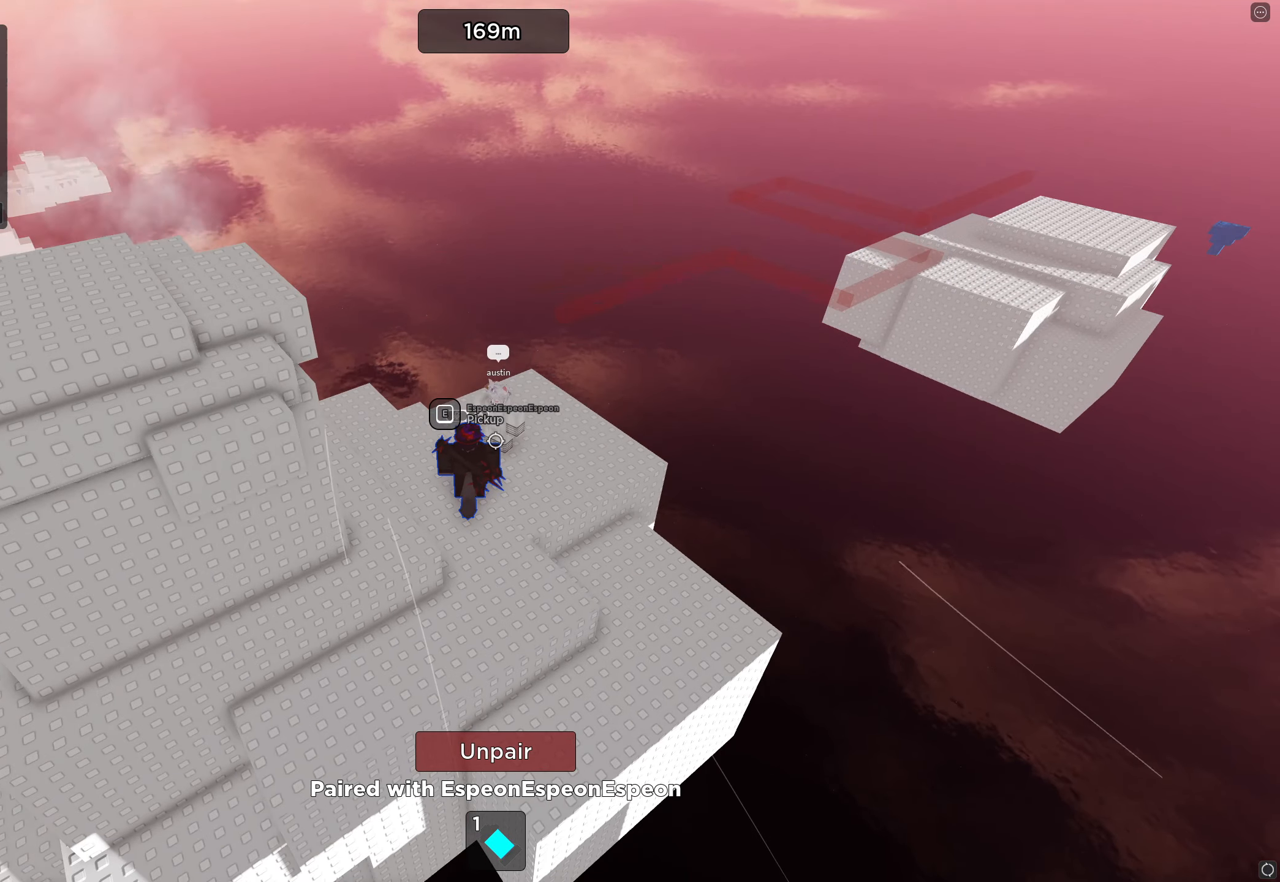
{"keys": [], "events": []}
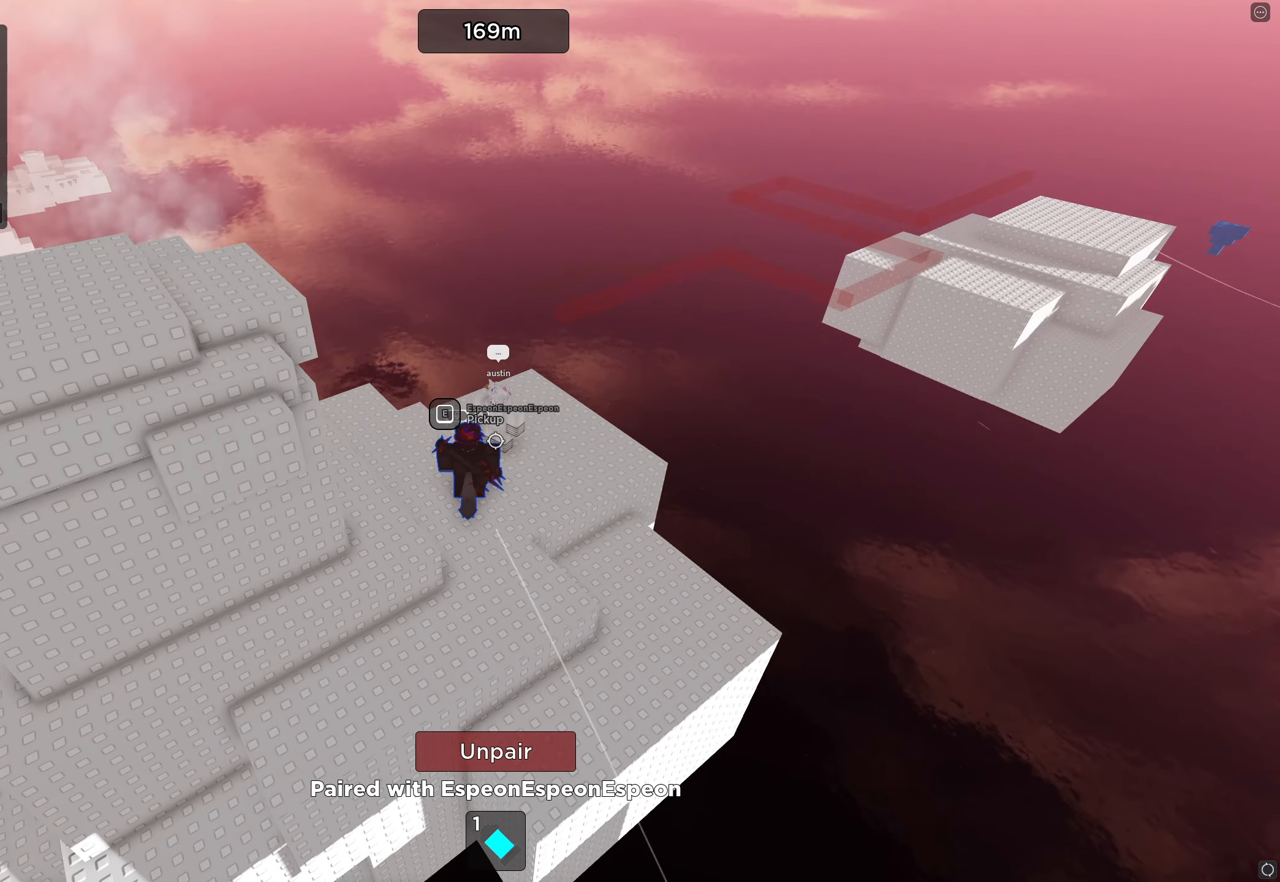
{"keys": [], "events": []}
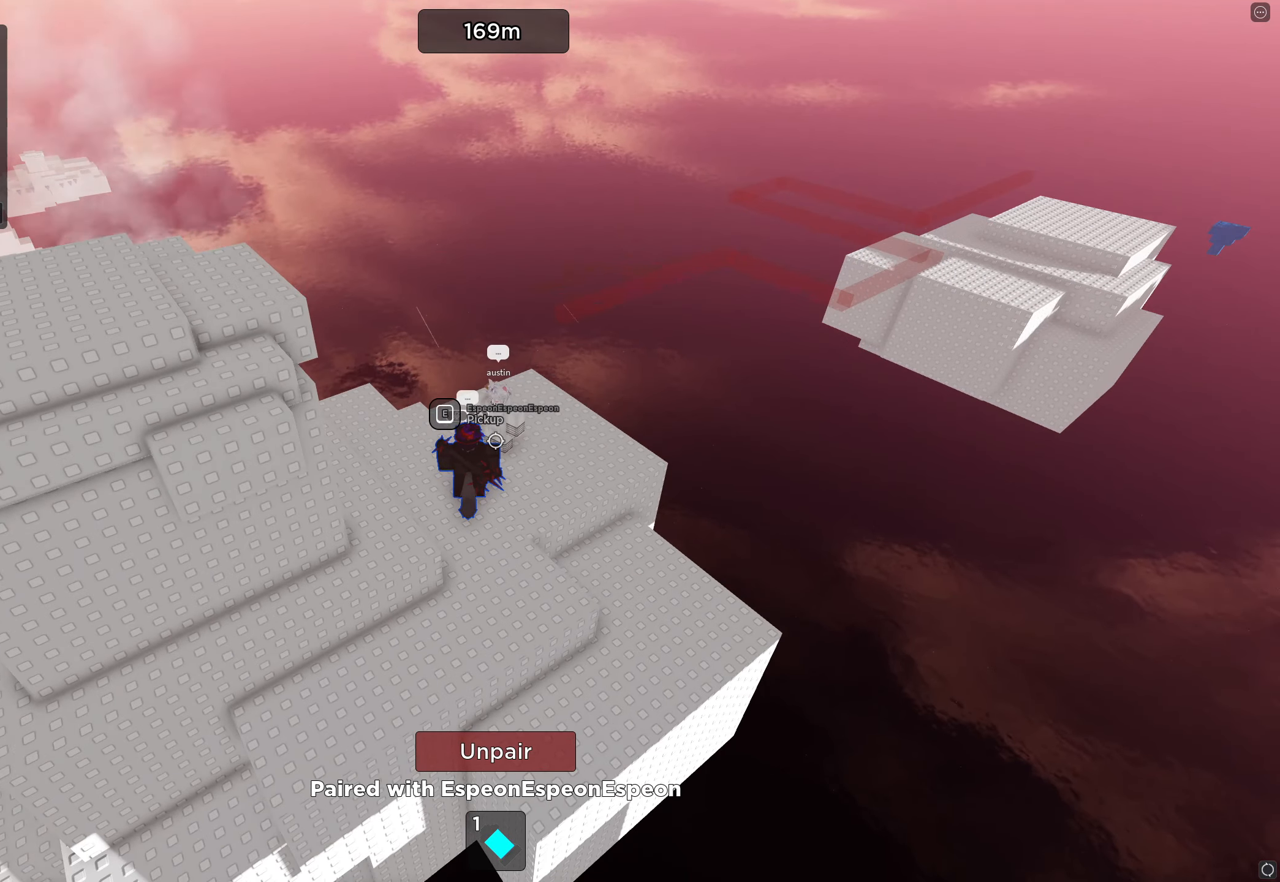
{"keys": [], "events": []}
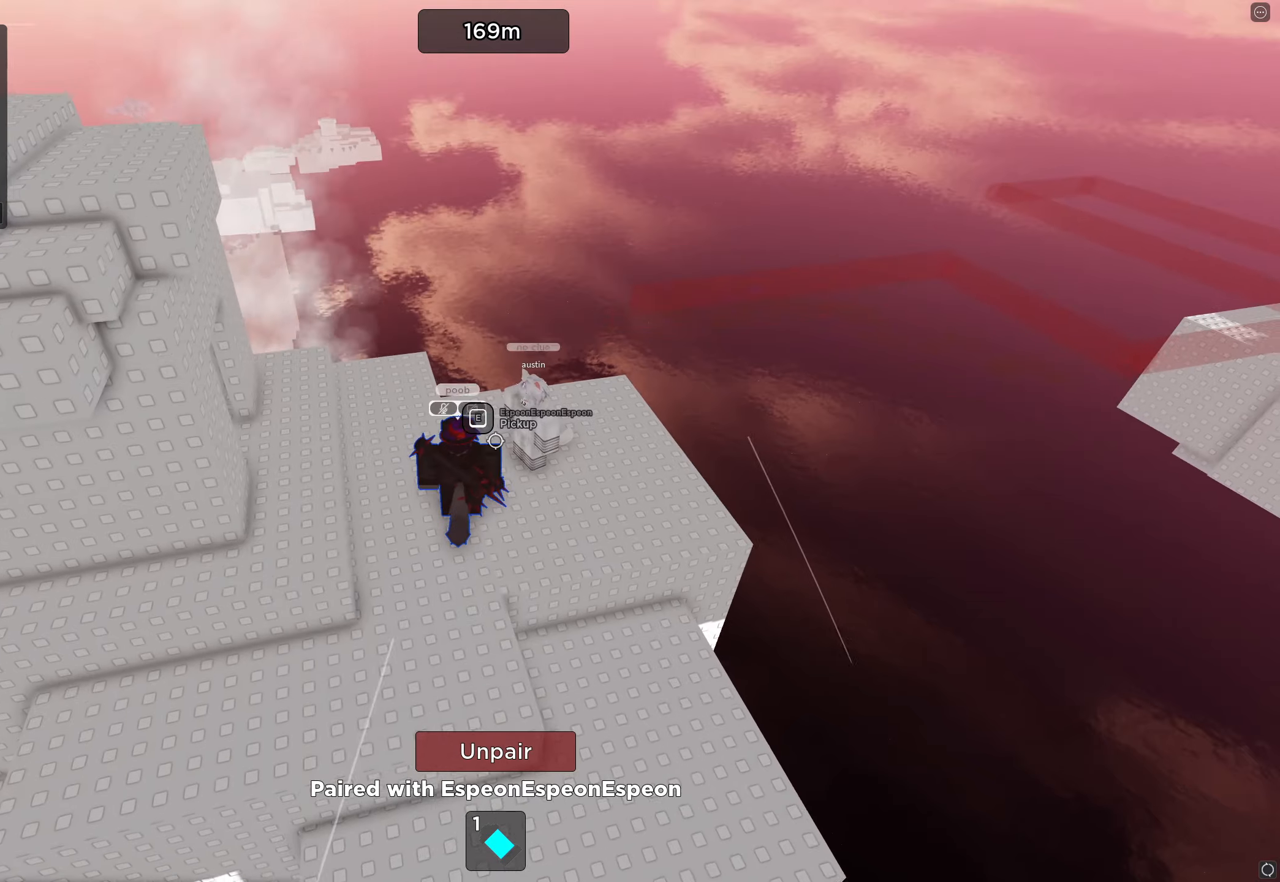
{"keys": [], "events": [[150, "e", "down"], [284, "e", "up"]]}
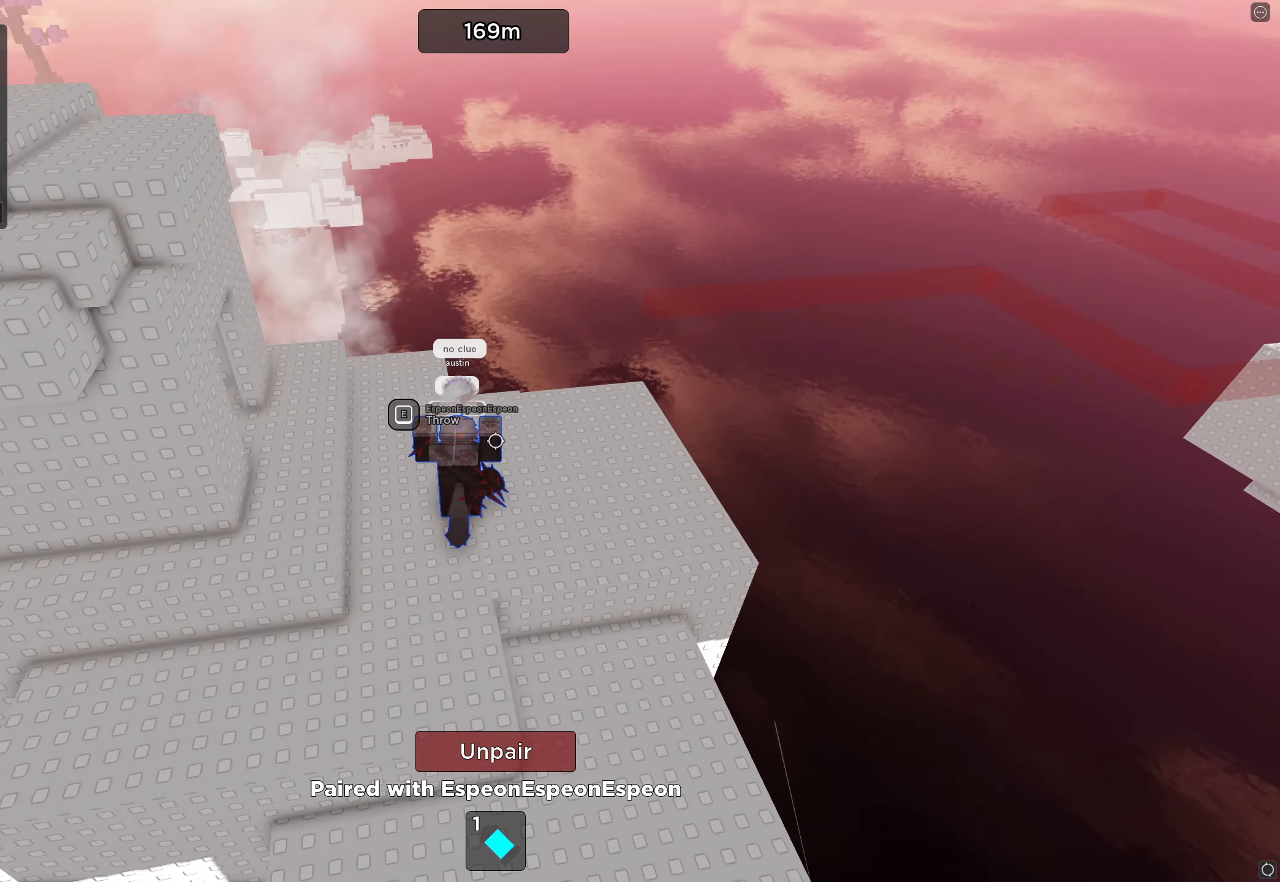
{"keys": [], "events": []}
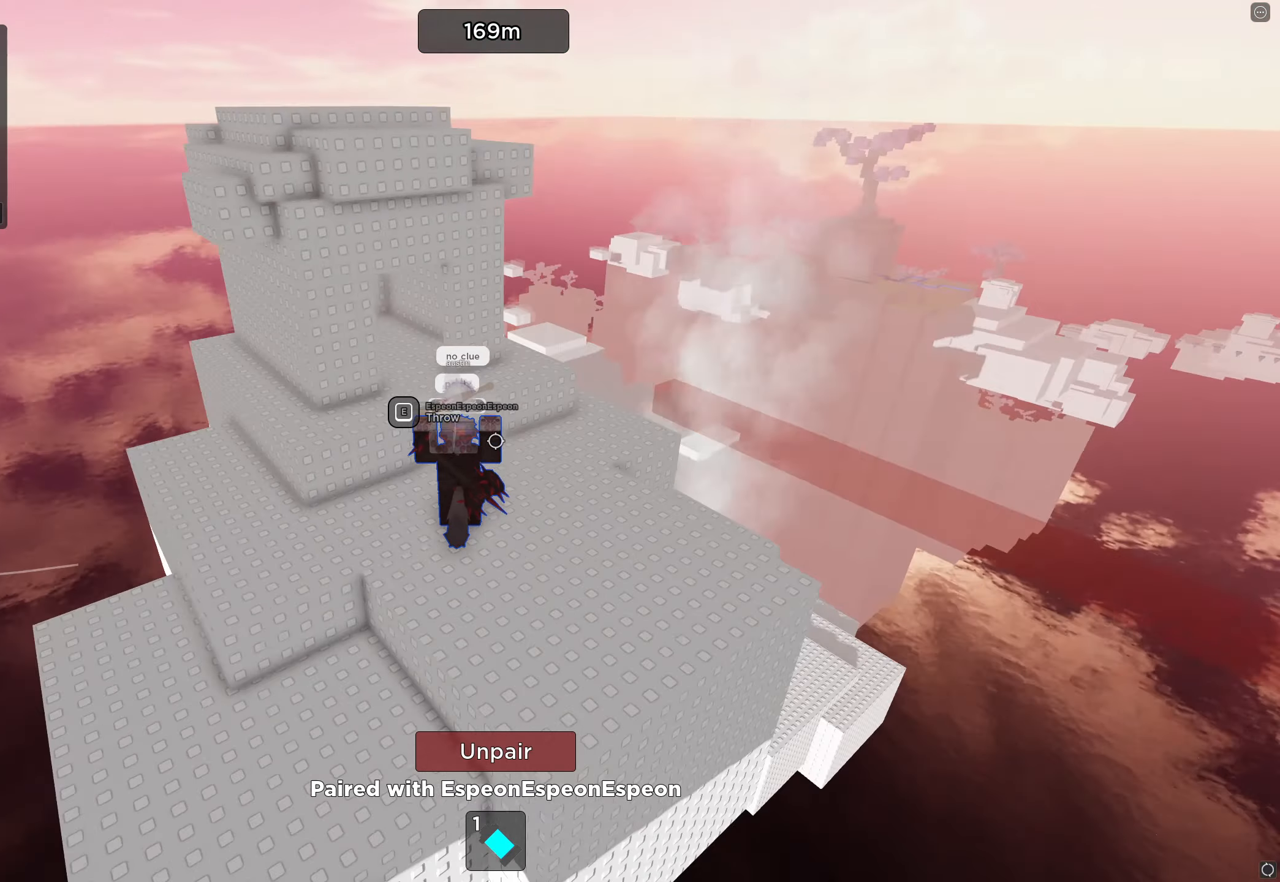
{"keys": [], "events": []}
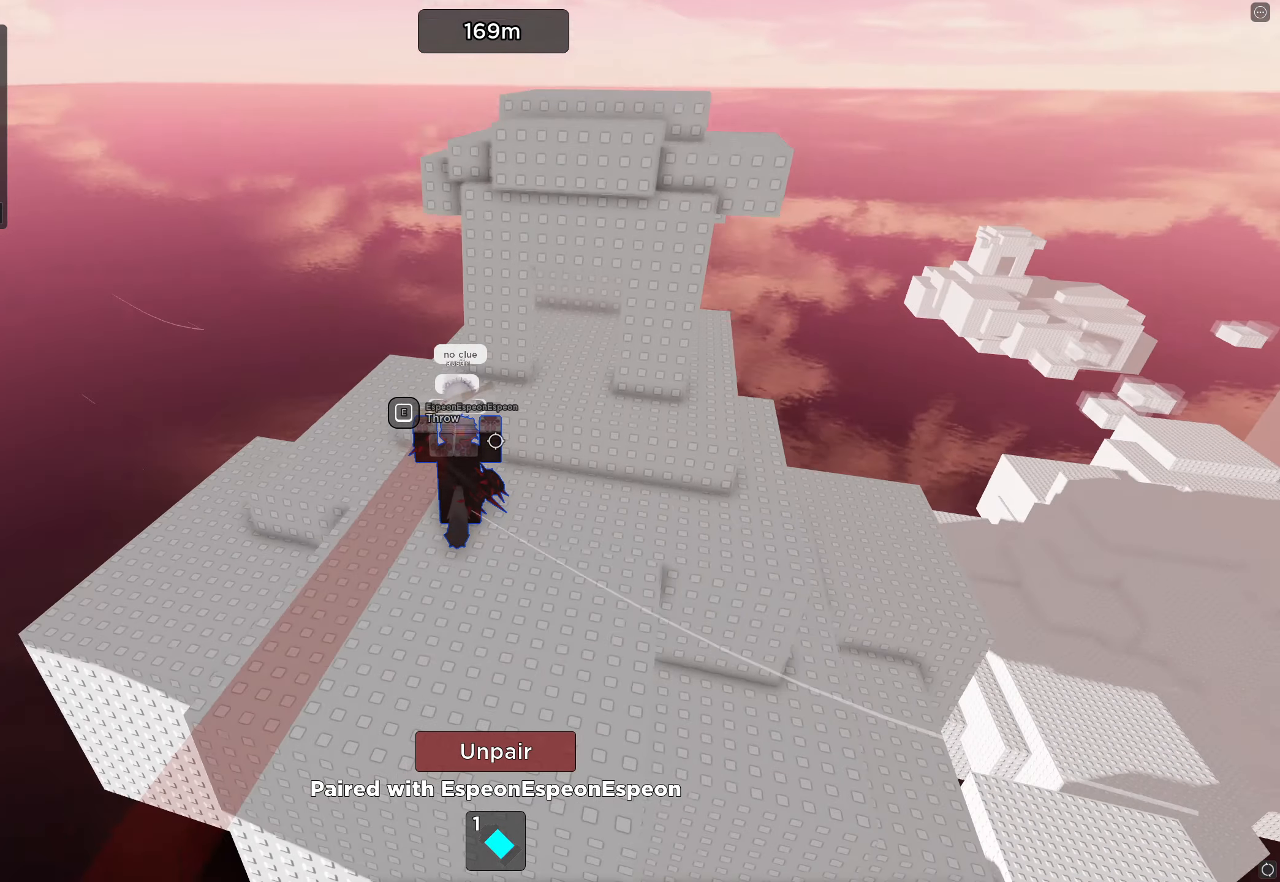
{"keys": [], "events": [[100, "a", "down"], [450, "a", "up"]]}
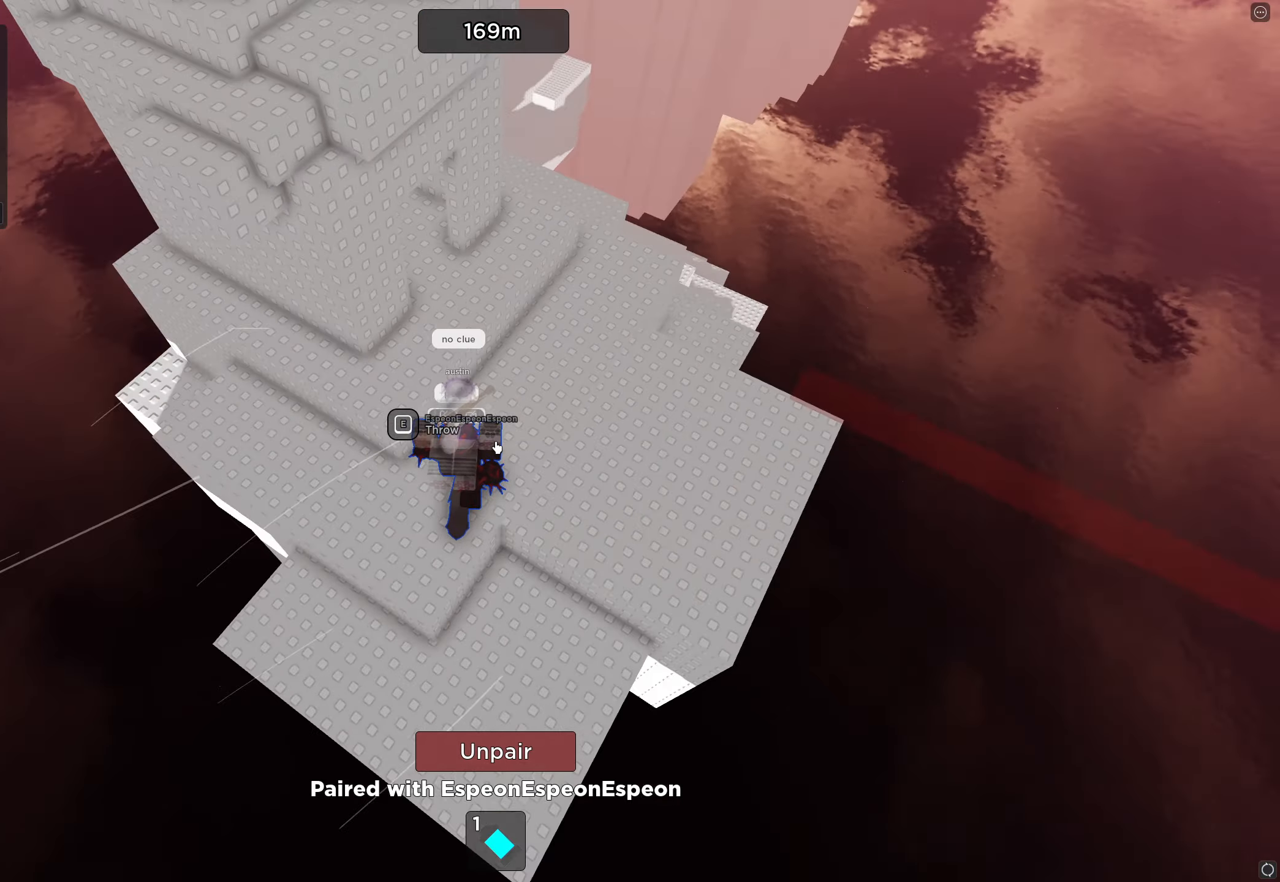
{"keys": [], "events": [[300, "s", "down"], [400, "s", "up"]]}
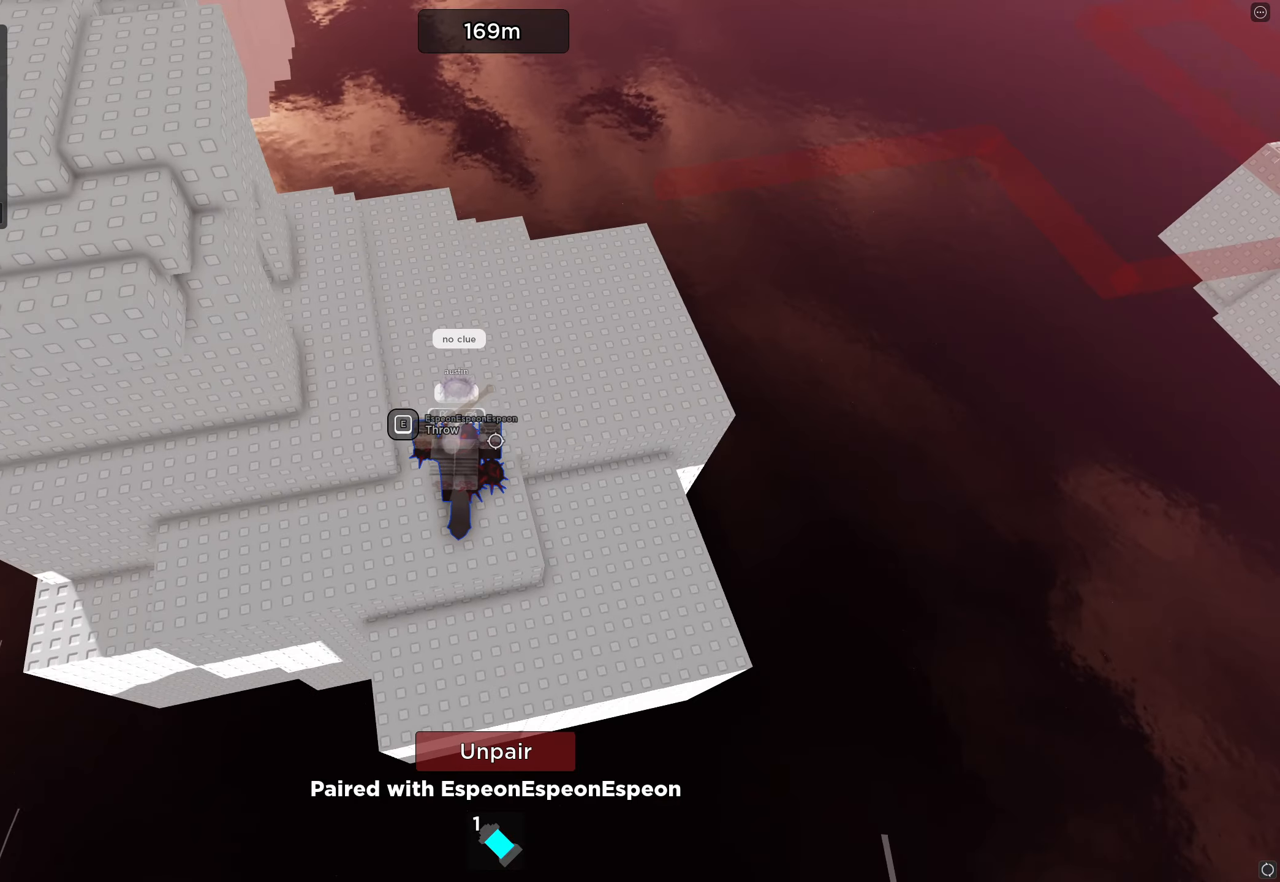
{"keys": ["a"], "events": [[434, "a", "down"]]}
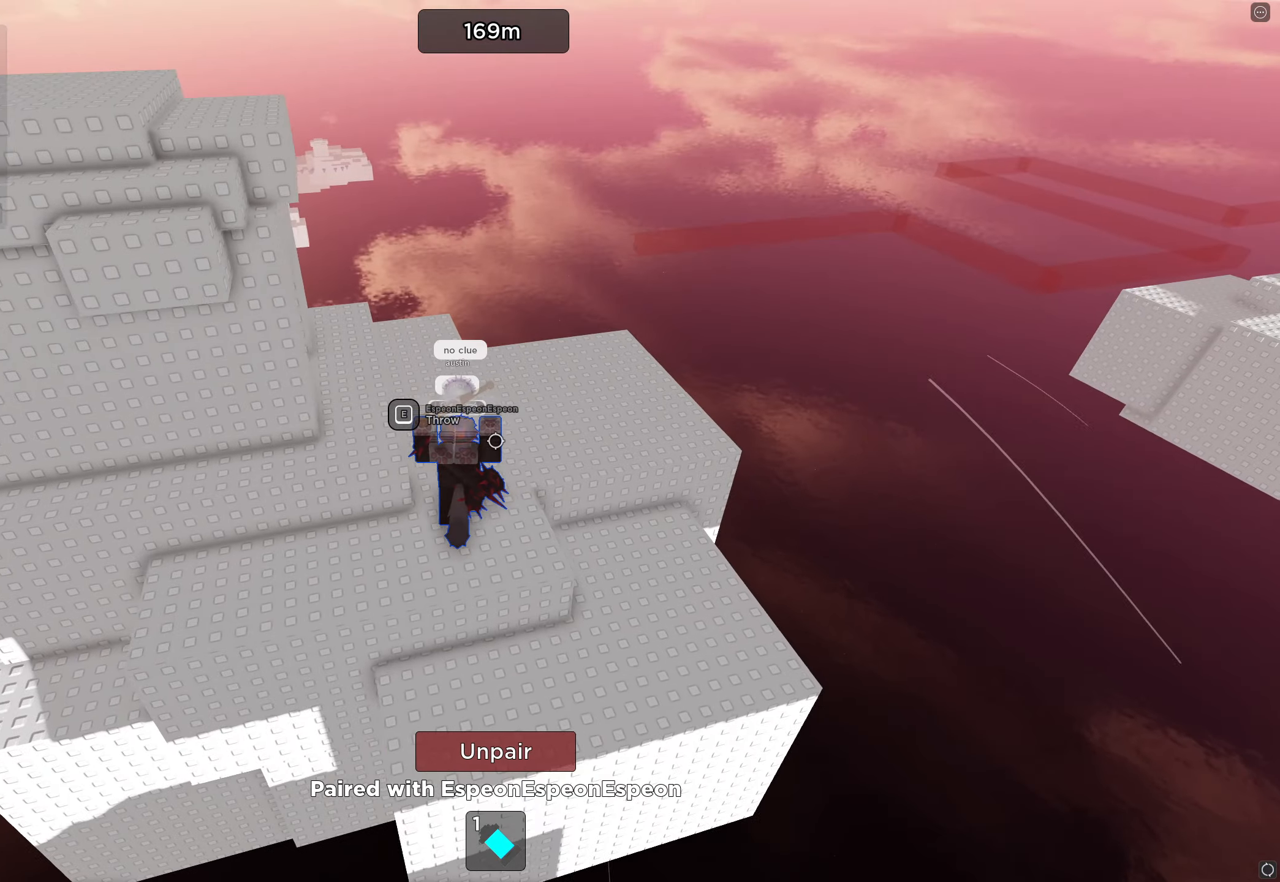
{"keys": ["a"], "events": []}
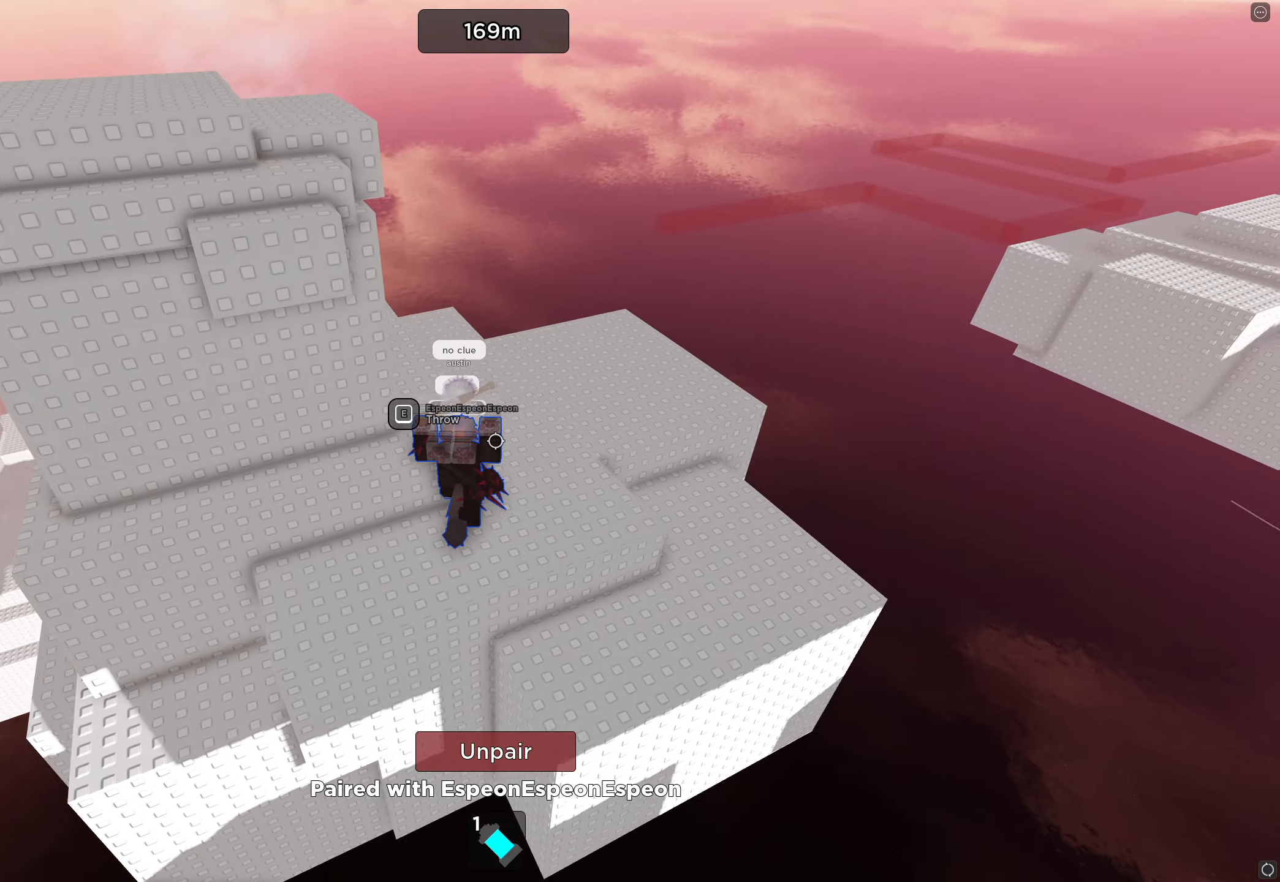
{"keys": ["a"], "events": []}
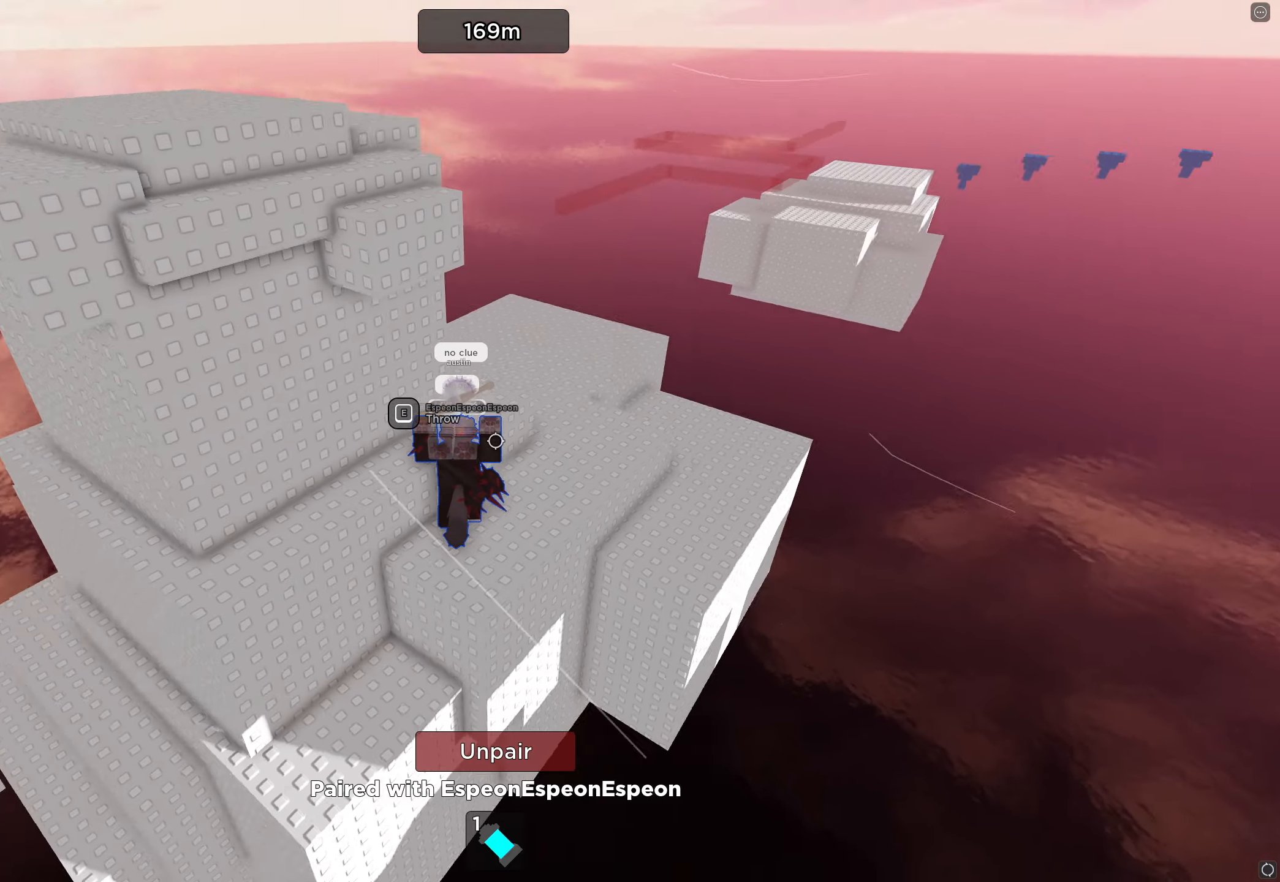
{"keys": [], "events": [[117, "a", "up"]]}